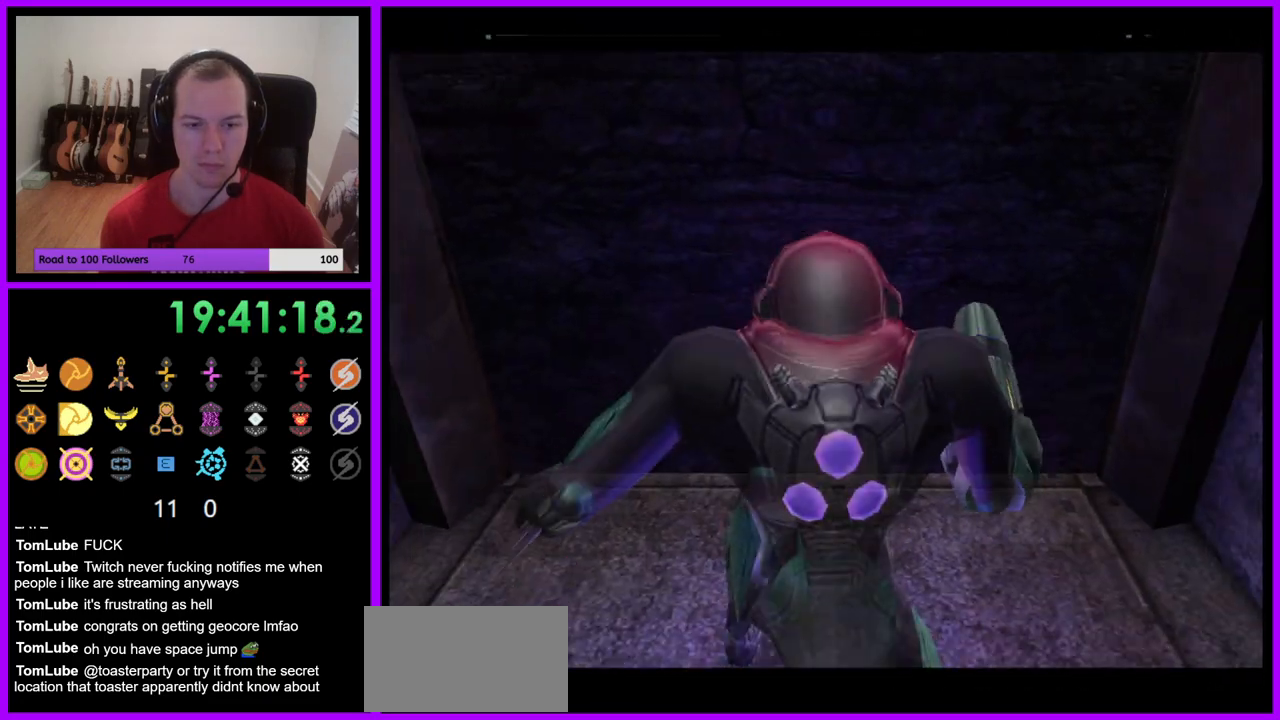
Gameplay with a controller (Nintendo layout); each line is a JSON object with the inputs held at the frame after it. "events" lists button and stick changes between this image and that frame as [ms after this image, input, new state], when the widget could be followed in between. Not read: L3 R3.
{"buttons": [], "left_stick": "center", "right_stick": "center", "events": []}
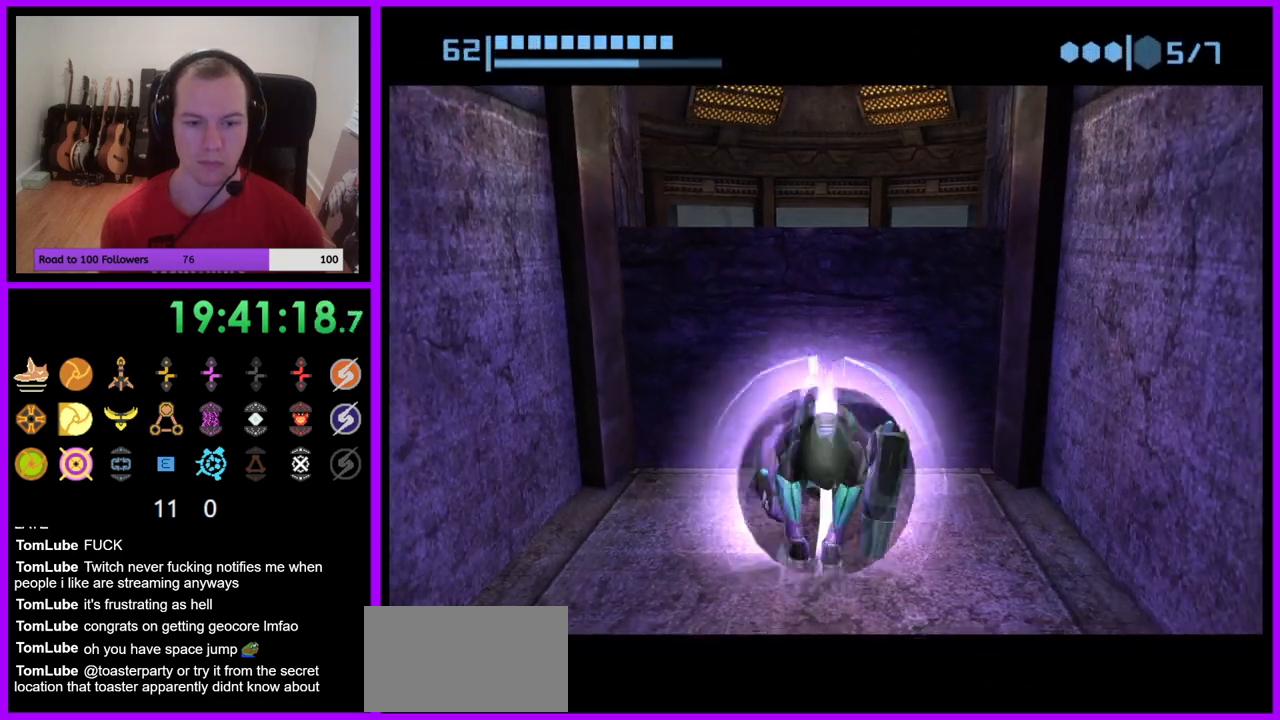
{"buttons": [], "left_stick": "center", "right_stick": "center", "events": [[267, "A", "down"], [333, "A", "up"]]}
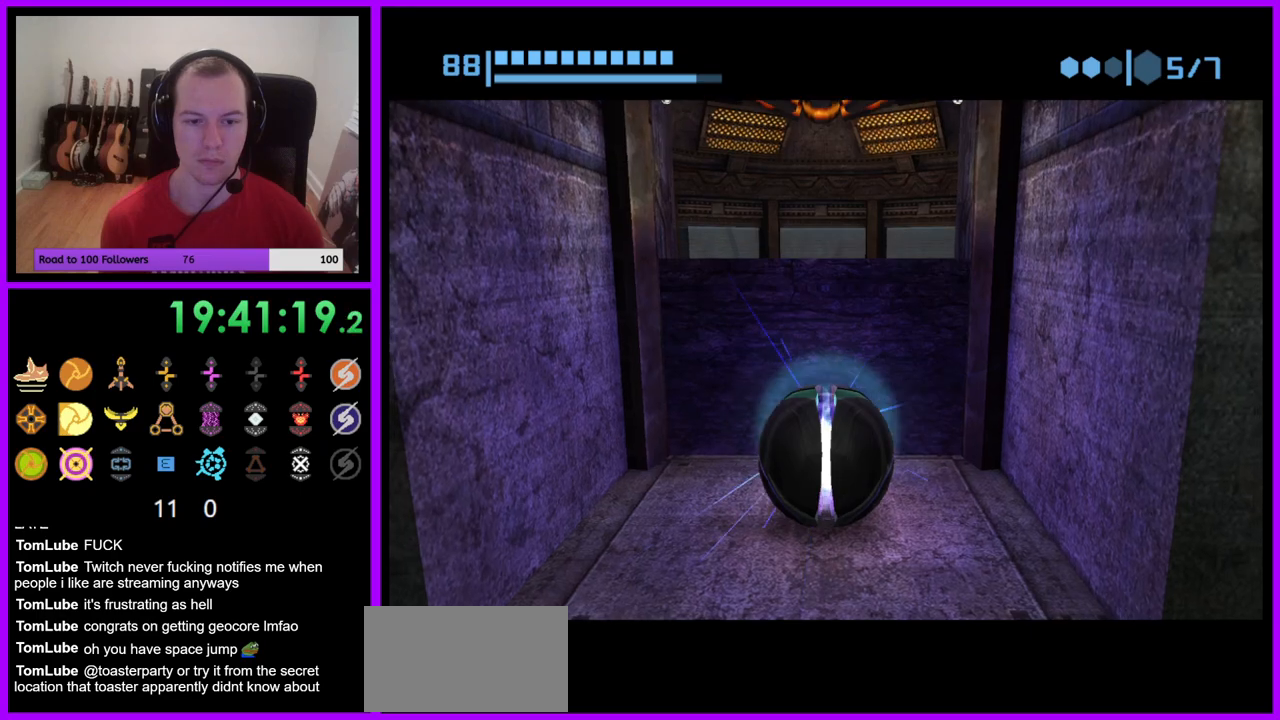
{"buttons": [], "left_stick": "center", "right_stick": "center", "events": []}
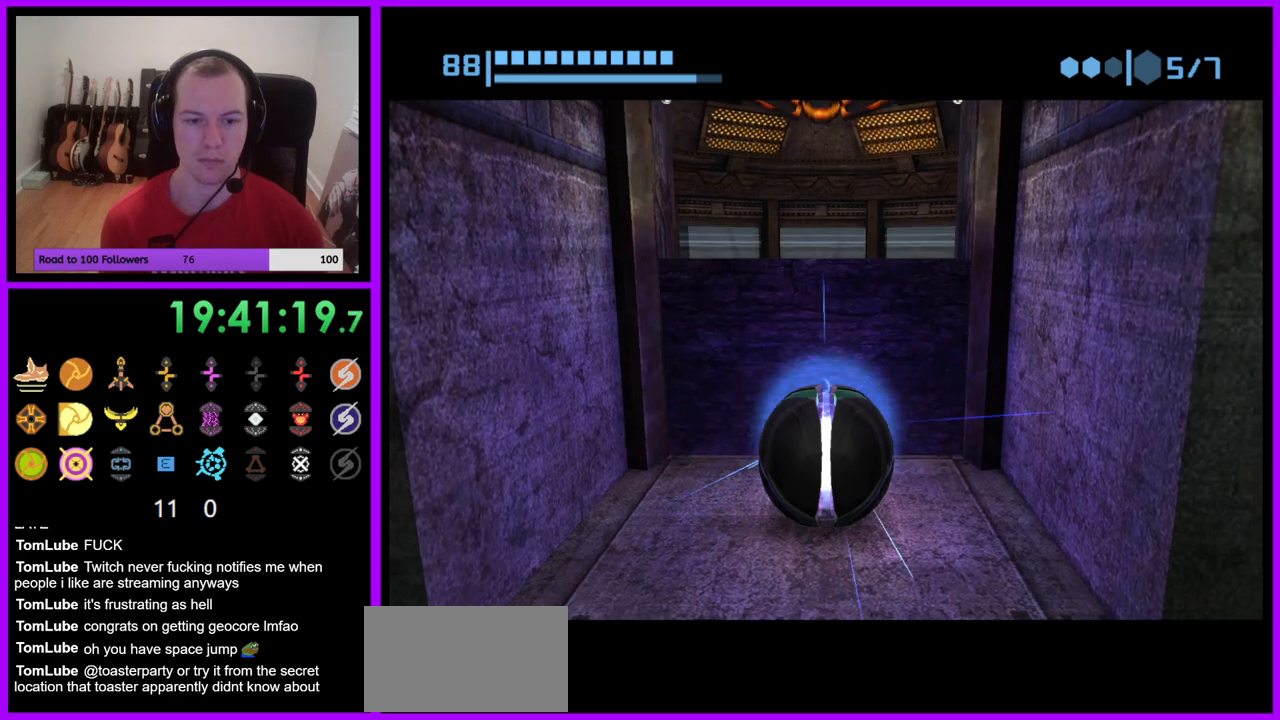
{"buttons": [], "left_stick": "up", "right_stick": "center", "events": [[267, "left_stick", "up"]]}
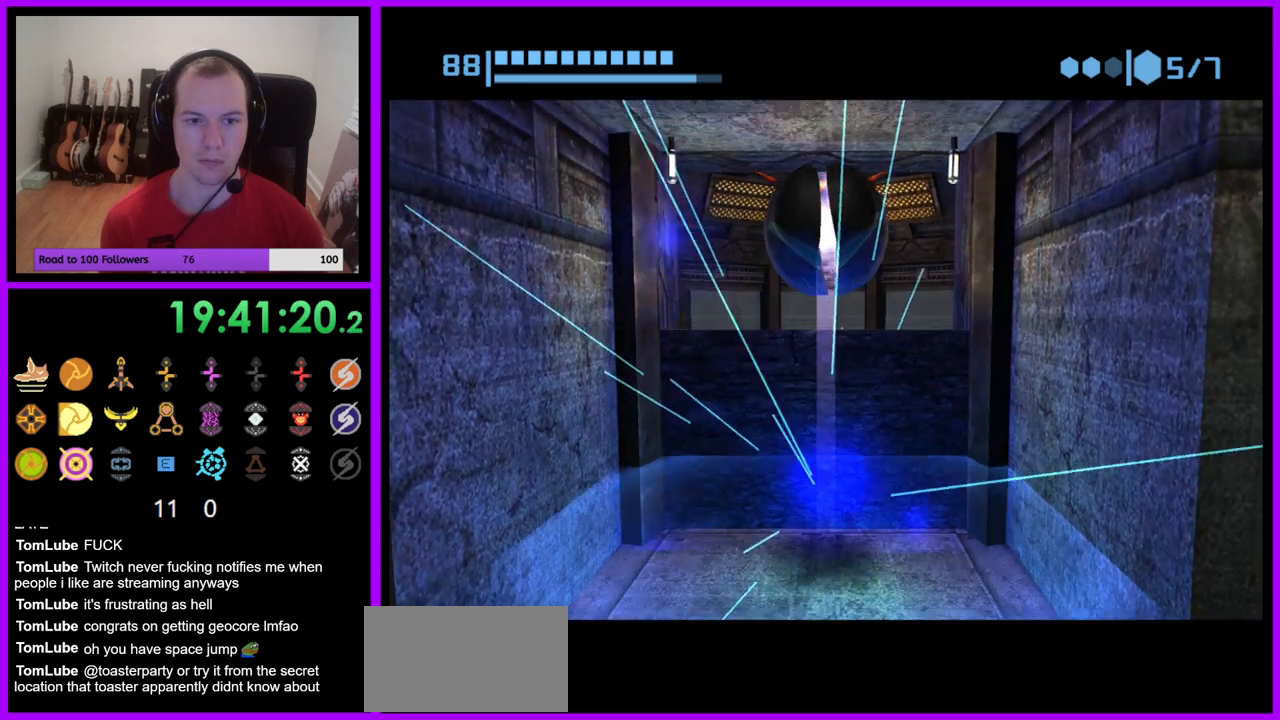
{"buttons": [], "left_stick": "down", "right_stick": "center", "events": [[117, "left_stick", "center"], [467, "left_stick", "down"]]}
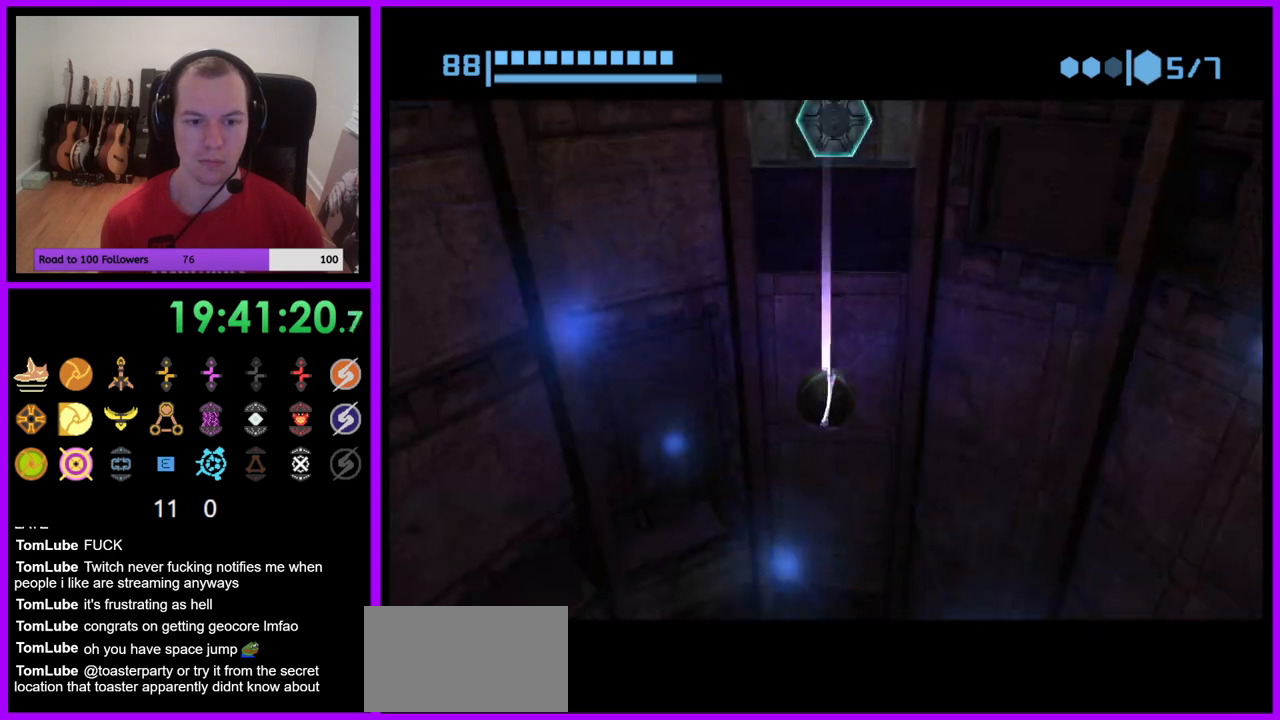
{"buttons": [], "left_stick": "center", "right_stick": "center", "events": [[250, "left_stick", "center"], [350, "X", "down"], [433, "X", "up"]]}
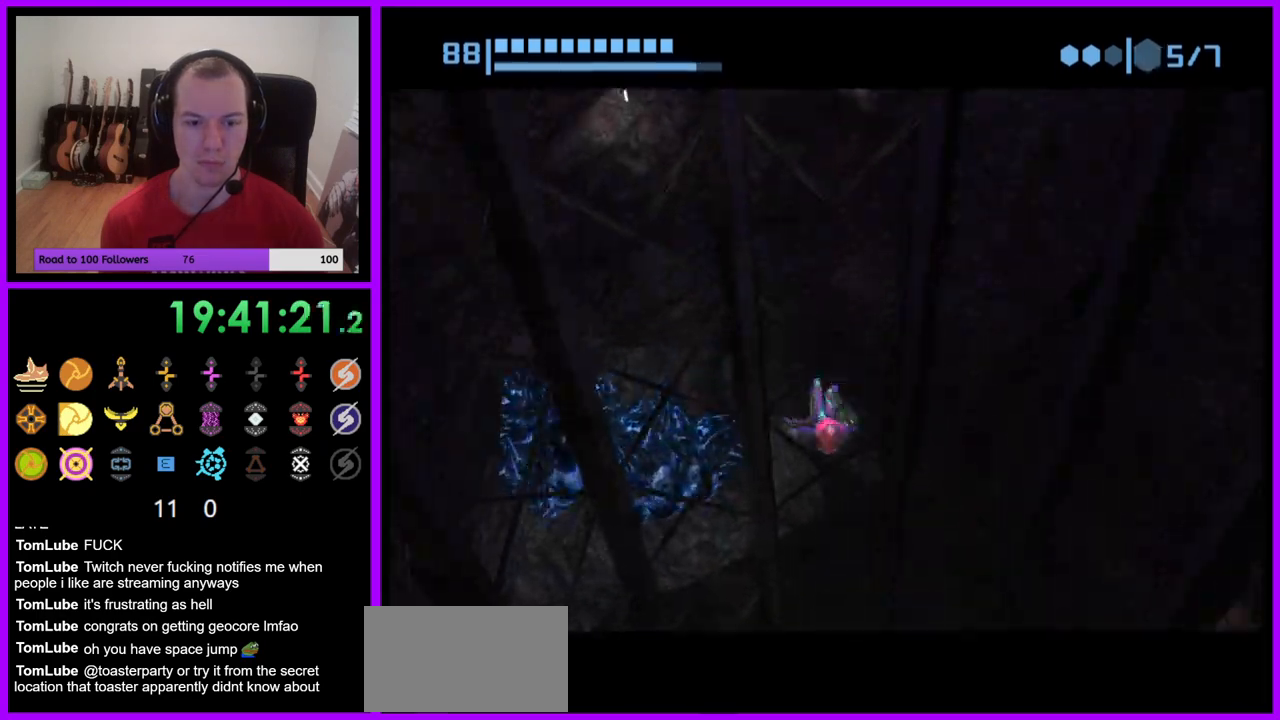
{"buttons": [], "left_stick": "center", "right_stick": "center", "events": []}
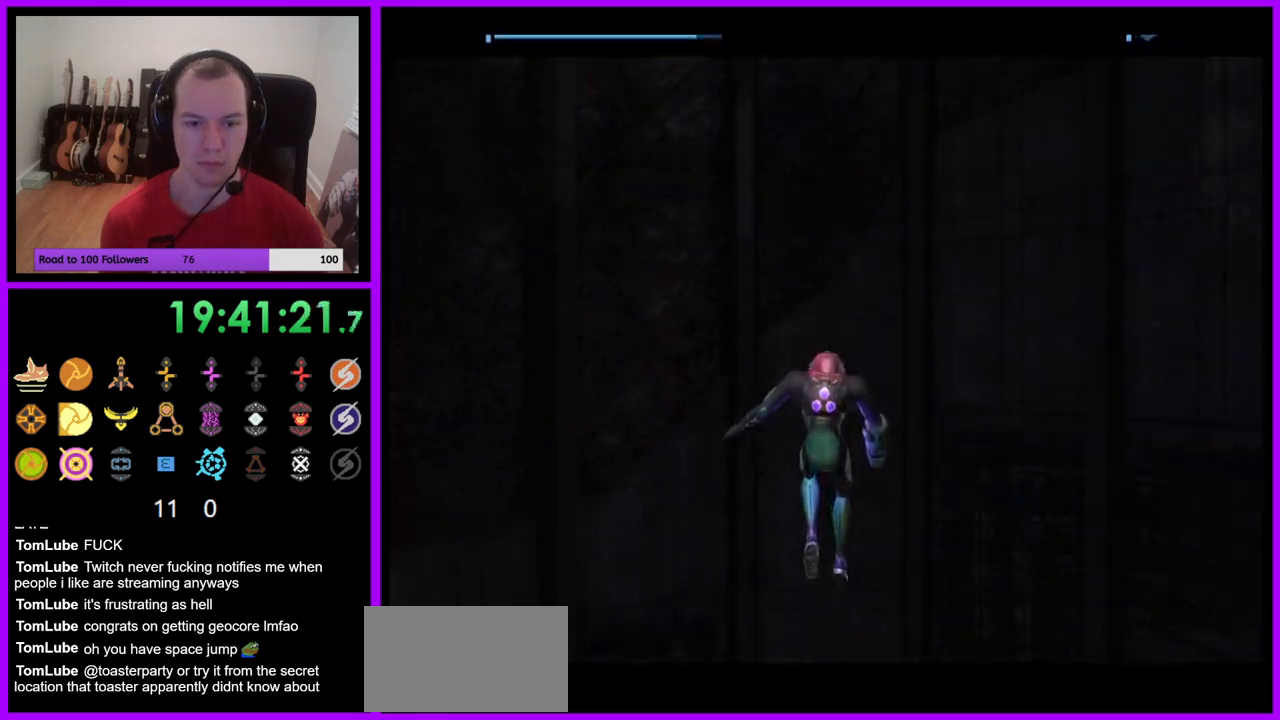
{"buttons": [], "left_stick": "center", "right_stick": "center", "events": []}
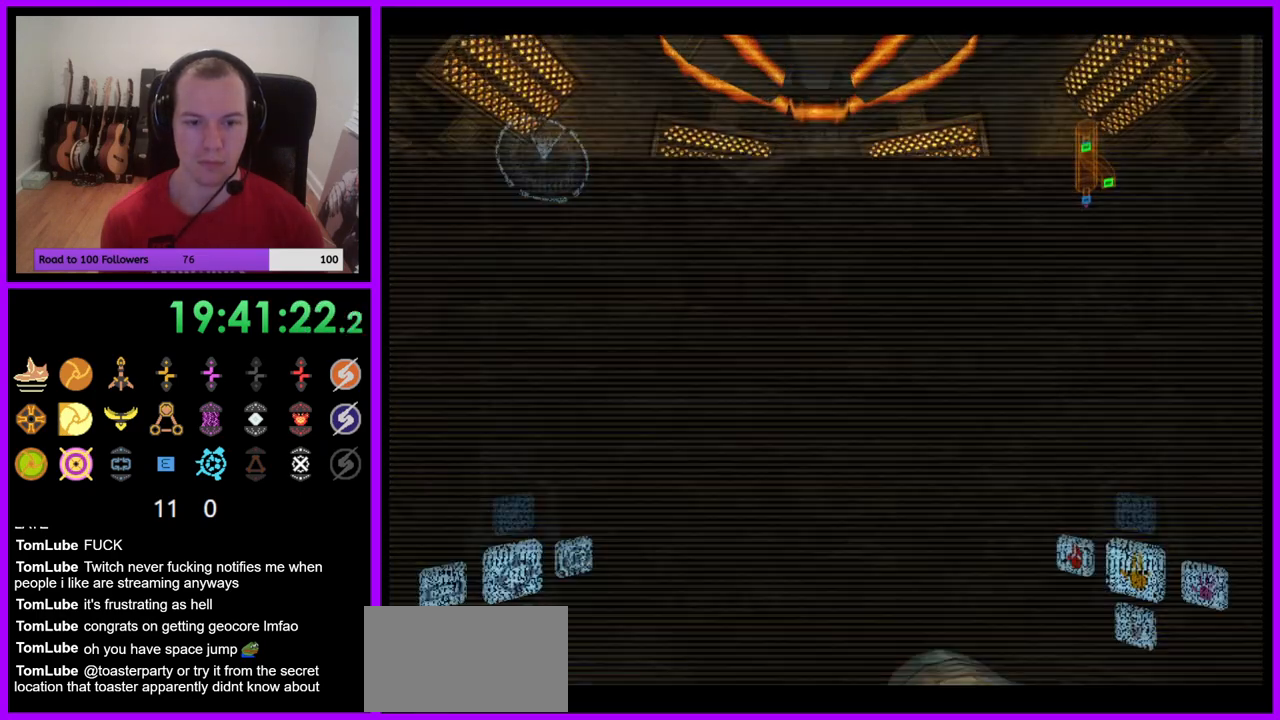
{"buttons": [], "left_stick": "center", "right_stick": "center", "events": []}
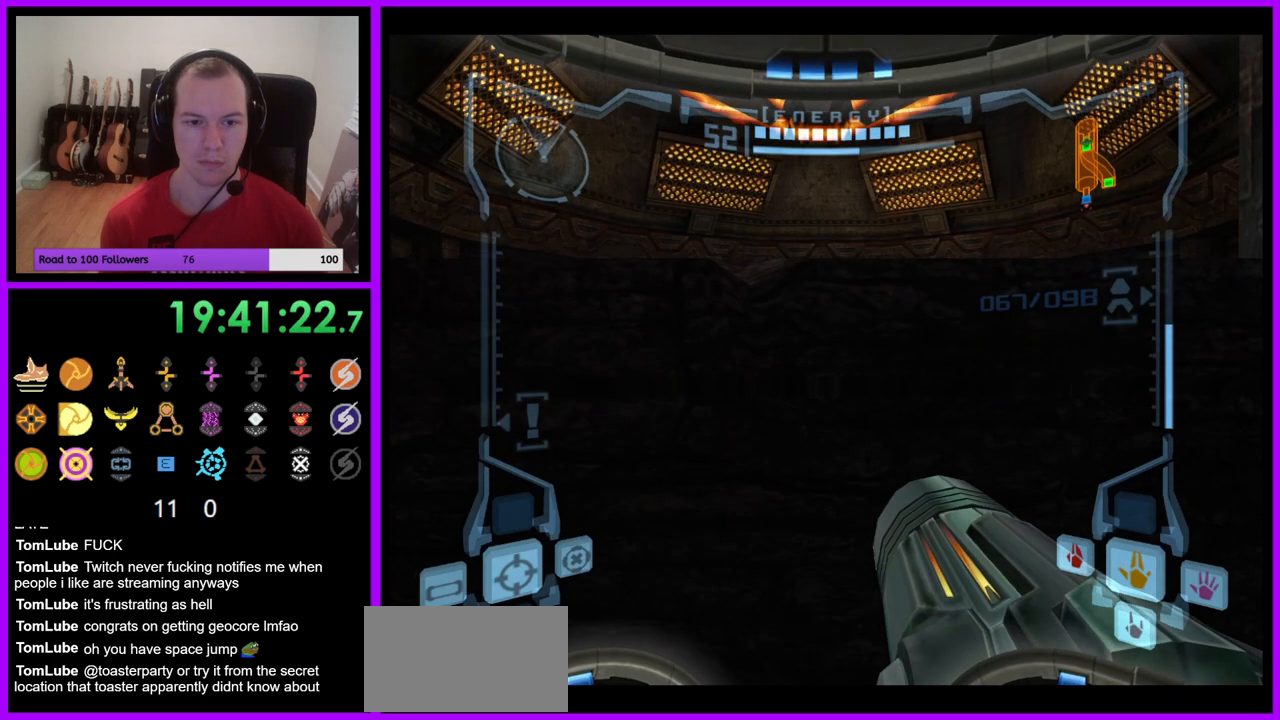
{"buttons": ["X"], "left_stick": "center", "right_stick": "center", "events": [[383, "X", "down"]]}
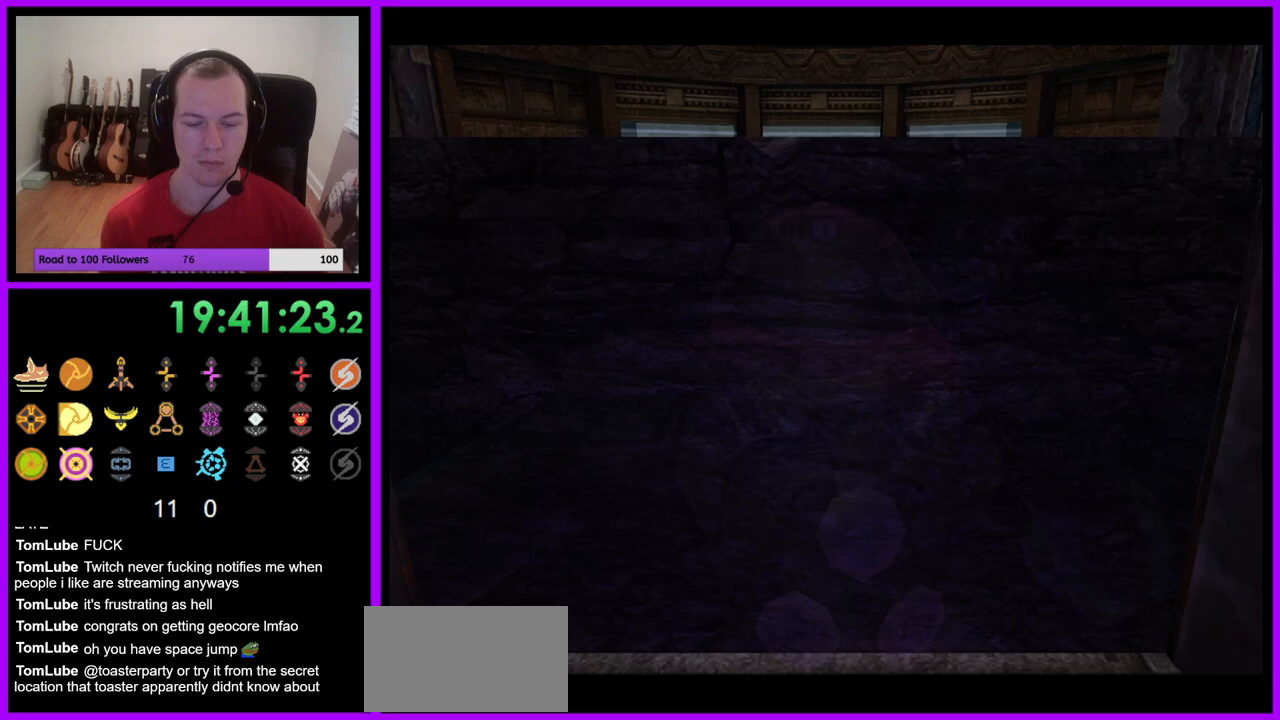
{"buttons": [], "left_stick": "center", "right_stick": "center", "events": [[33, "X", "up"]]}
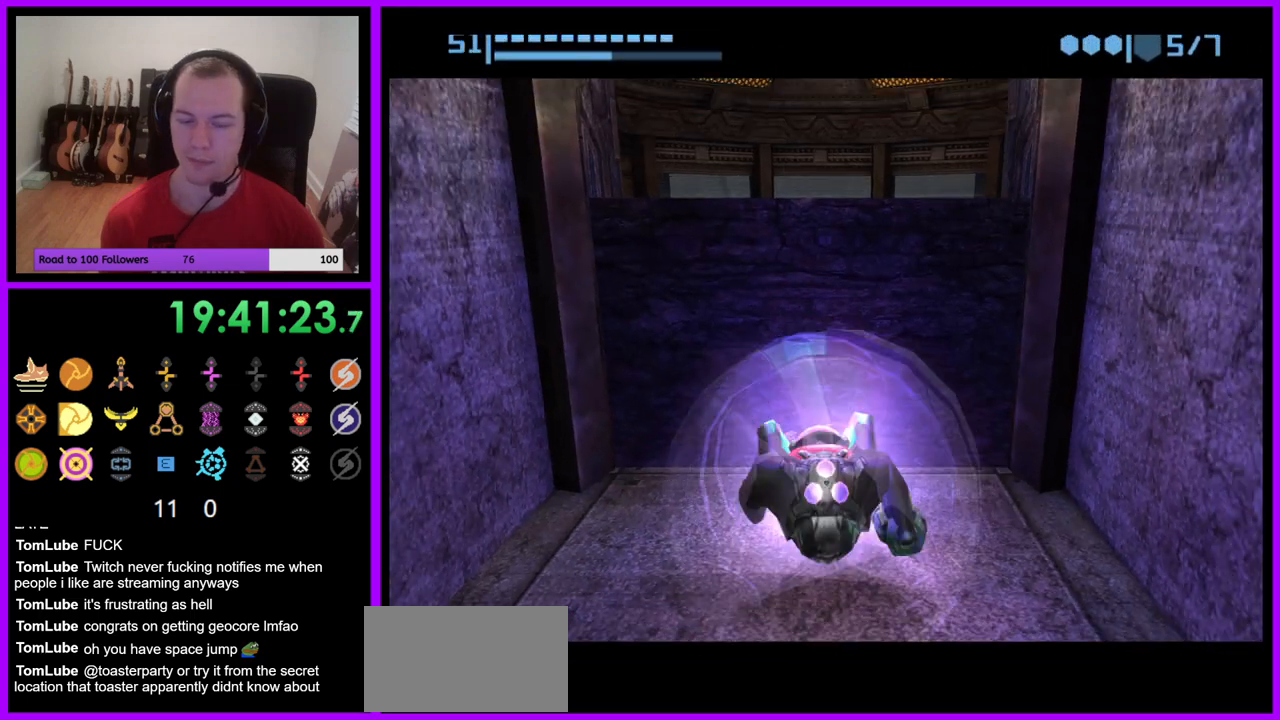
{"buttons": [], "left_stick": "center", "right_stick": "center", "events": [[233, "A", "down"], [367, "A", "up"]]}
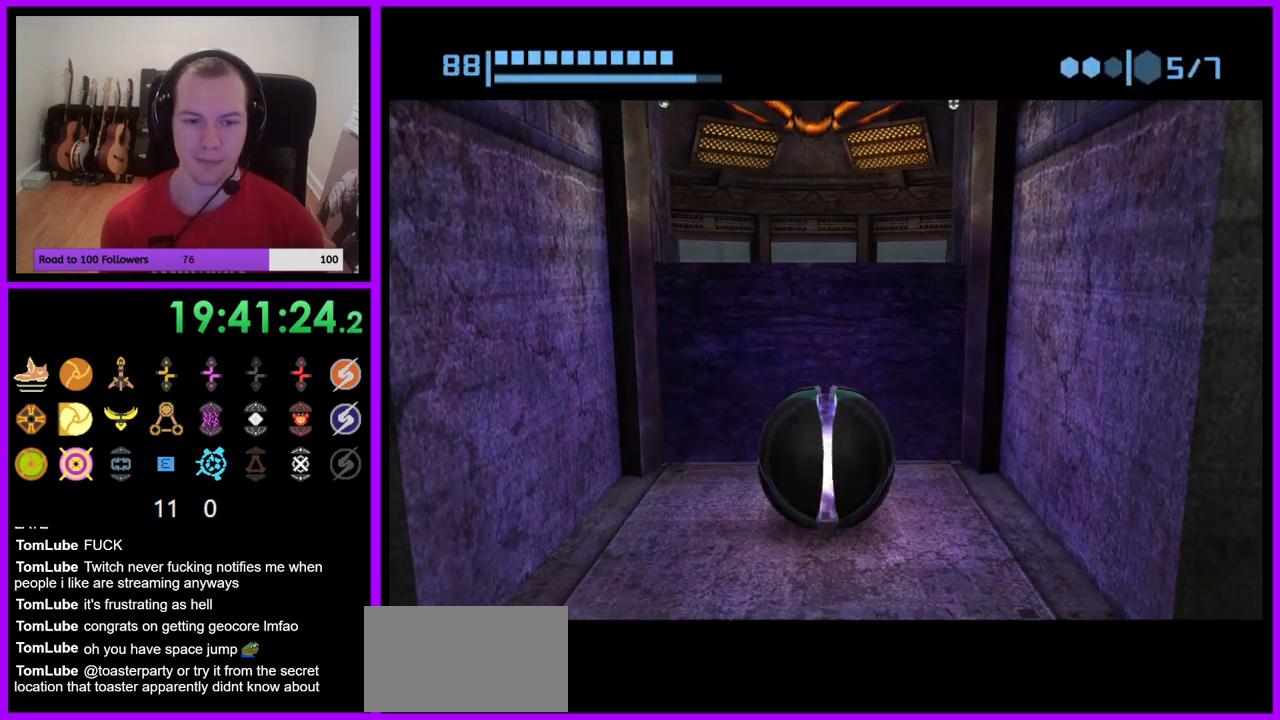
{"buttons": [], "left_stick": "center", "right_stick": "center", "events": [[17, "A", "down"], [100, "A", "up"]]}
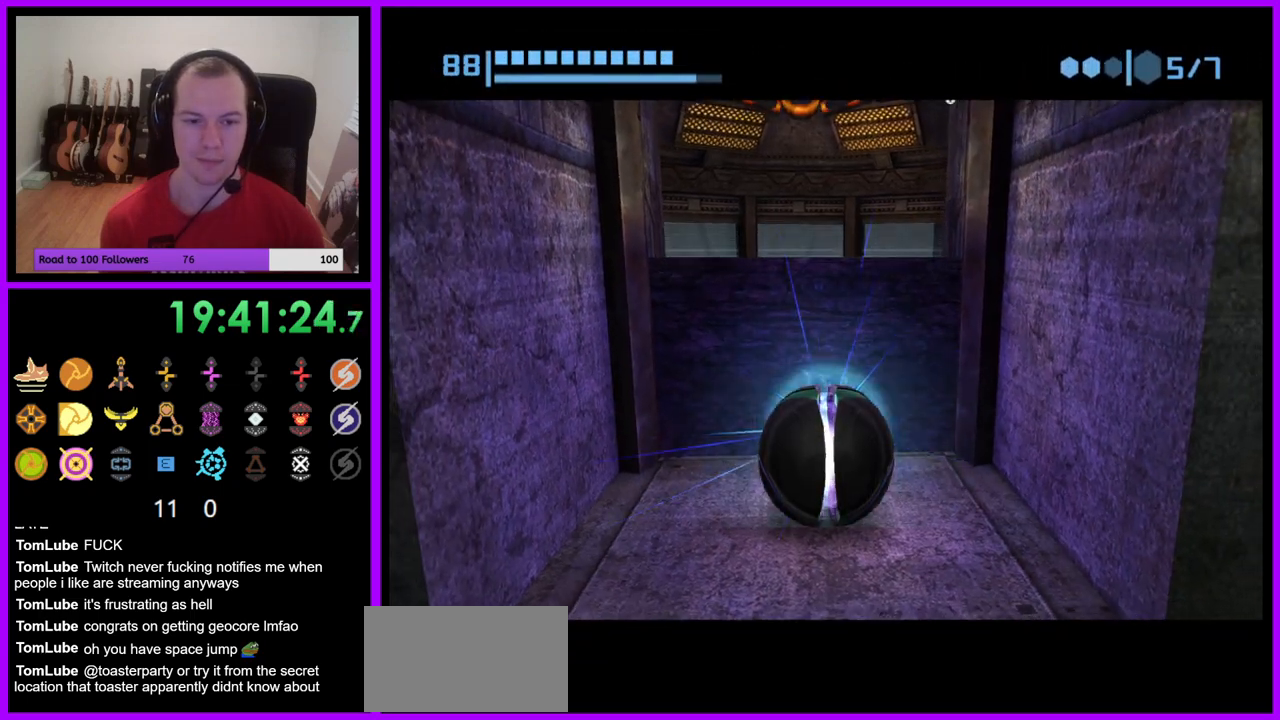
{"buttons": [], "left_stick": "center", "right_stick": "center", "events": []}
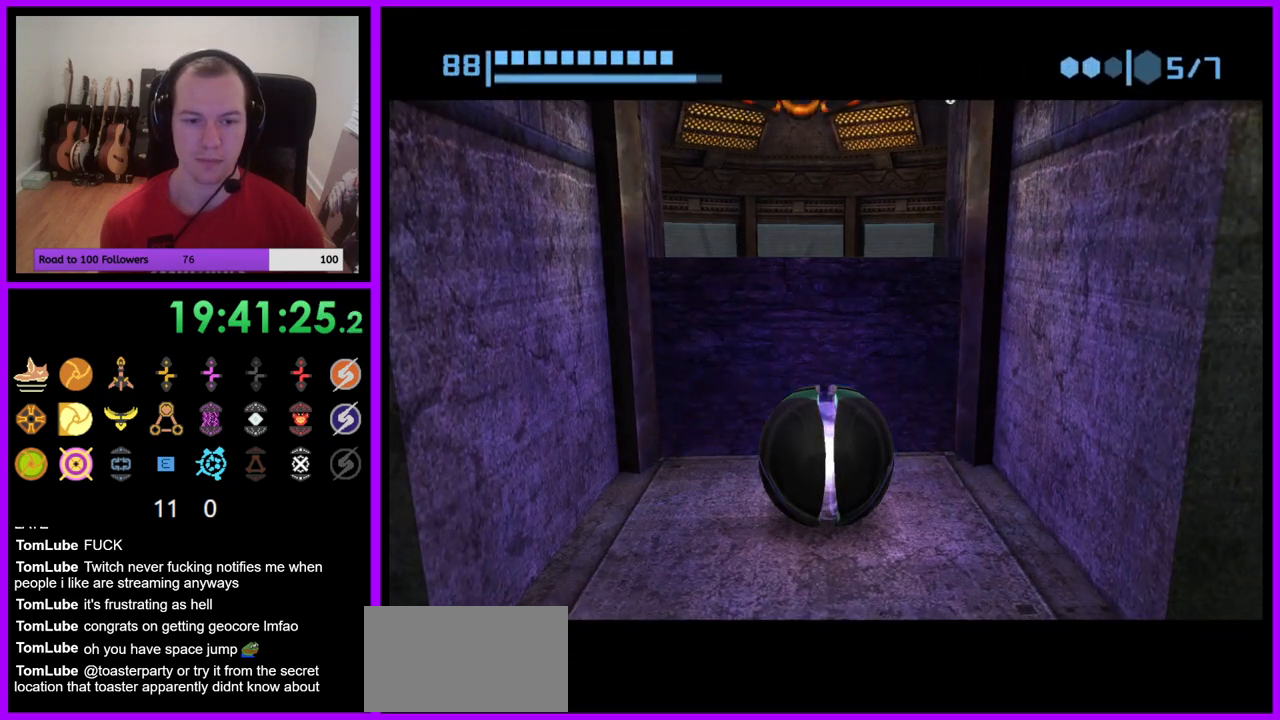
{"buttons": [], "left_stick": "center", "right_stick": "center", "events": [[83, "left_stick", "up"], [333, "left_stick", "center"]]}
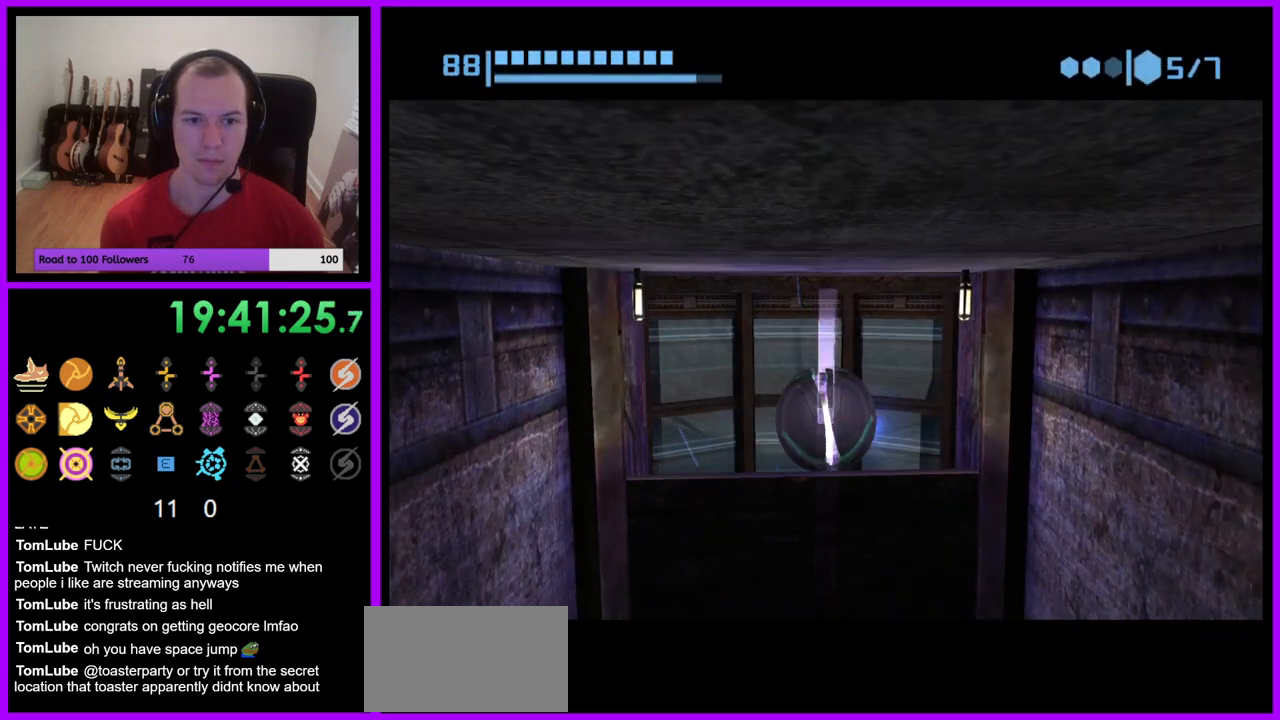
{"buttons": [], "left_stick": "center", "right_stick": "center", "events": [[233, "left_stick", "down"], [467, "left_stick", "center"]]}
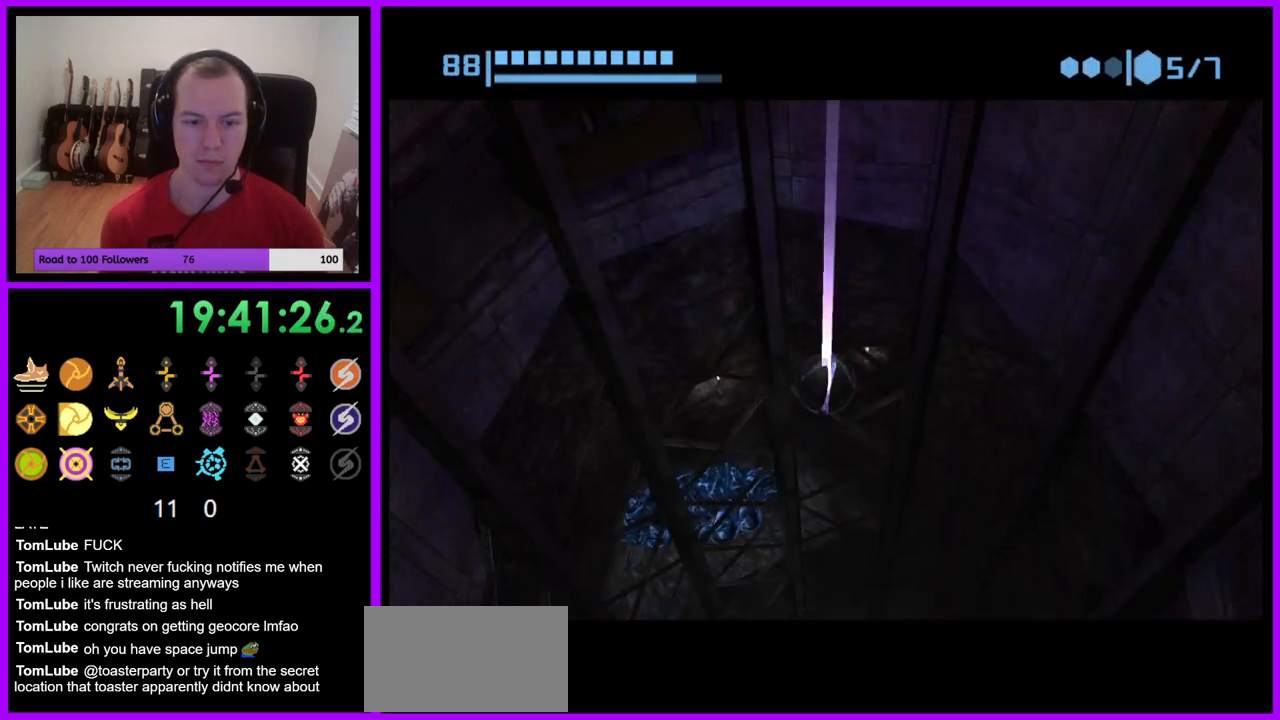
{"buttons": [], "left_stick": "center", "right_stick": "center", "events": [[83, "X", "down"], [183, "X", "up"]]}
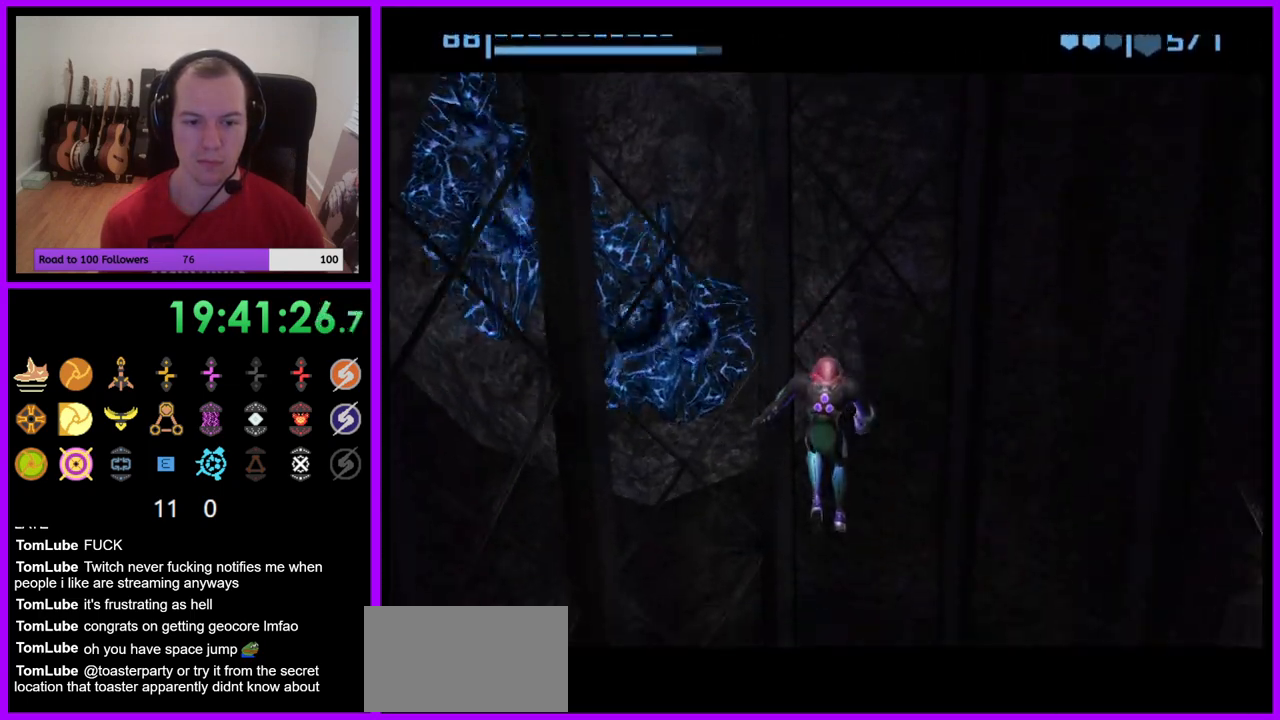
{"buttons": [], "left_stick": "center", "right_stick": "center", "events": []}
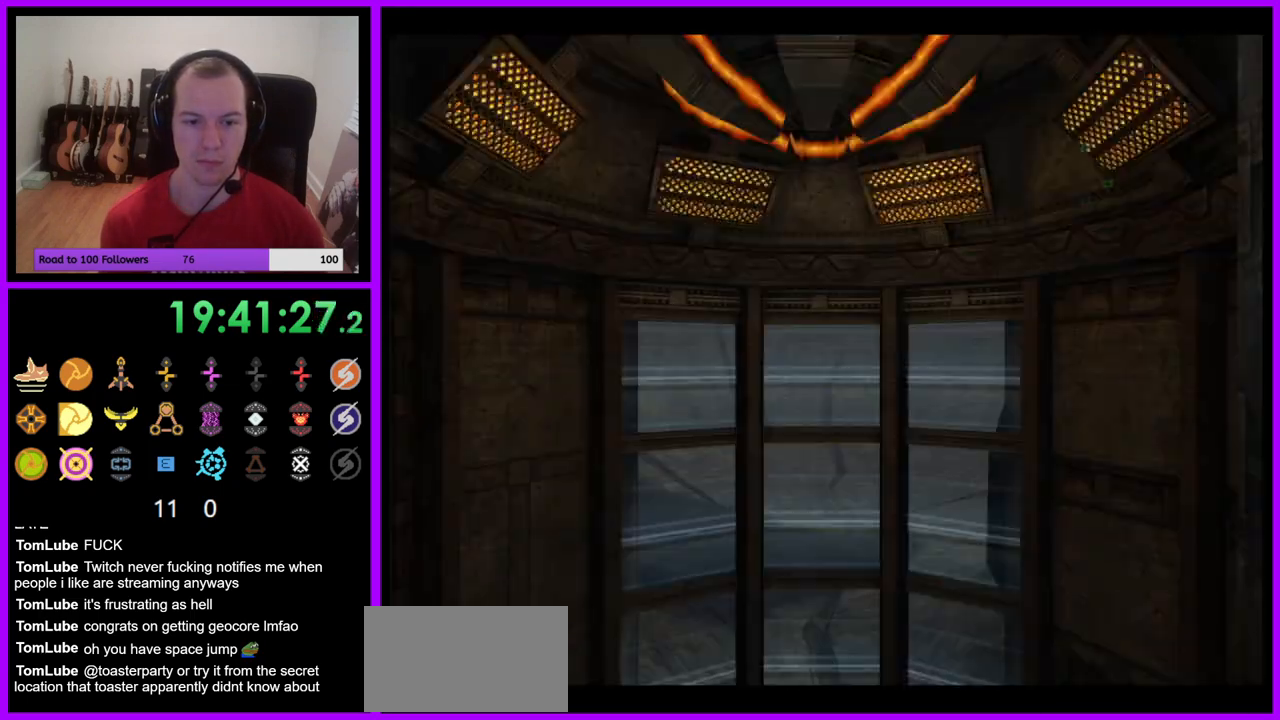
{"buttons": [], "left_stick": "center", "right_stick": "center", "events": []}
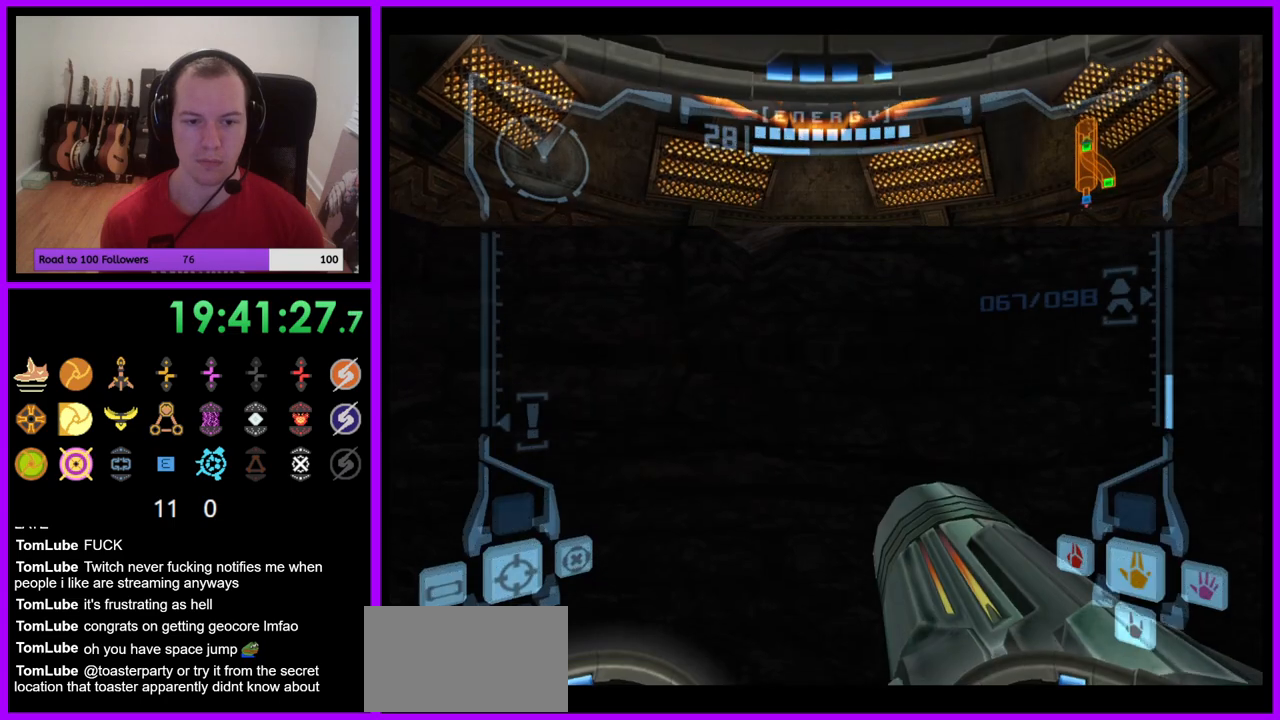
{"buttons": [], "left_stick": "center", "right_stick": "center", "events": [[267, "X", "down"], [367, "X", "up"]]}
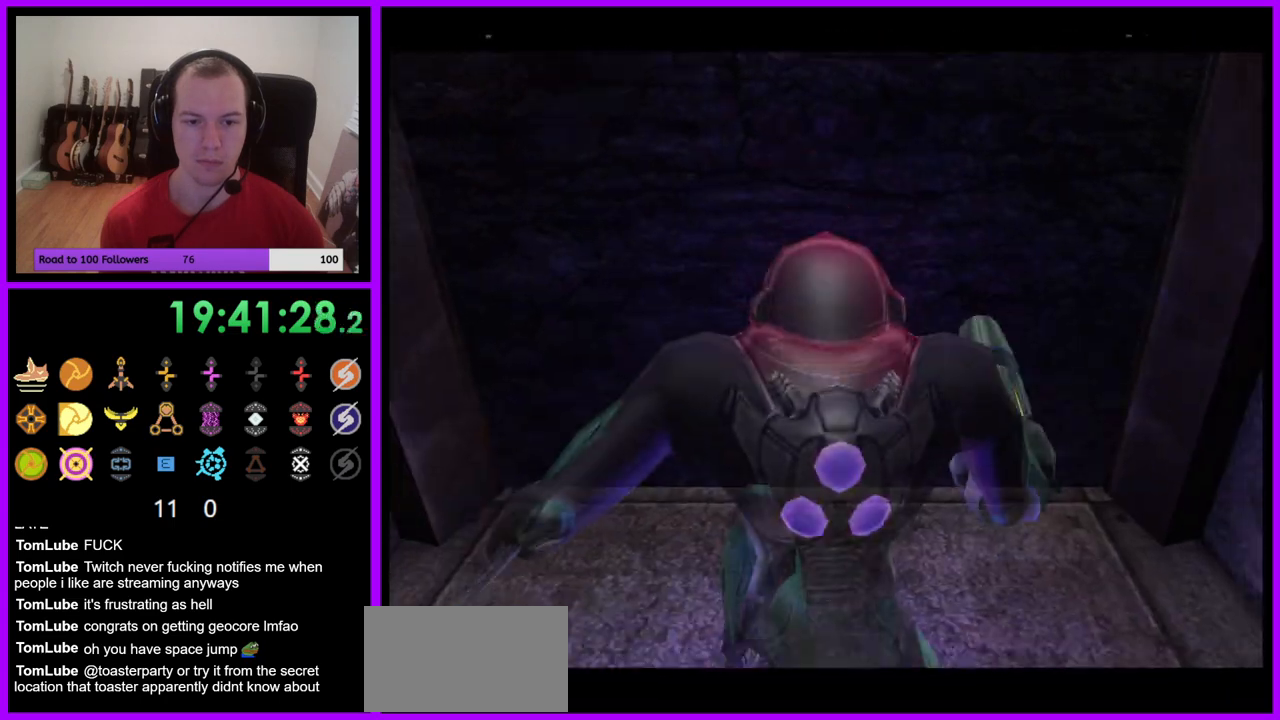
{"buttons": [], "left_stick": "center", "right_stick": "center", "events": []}
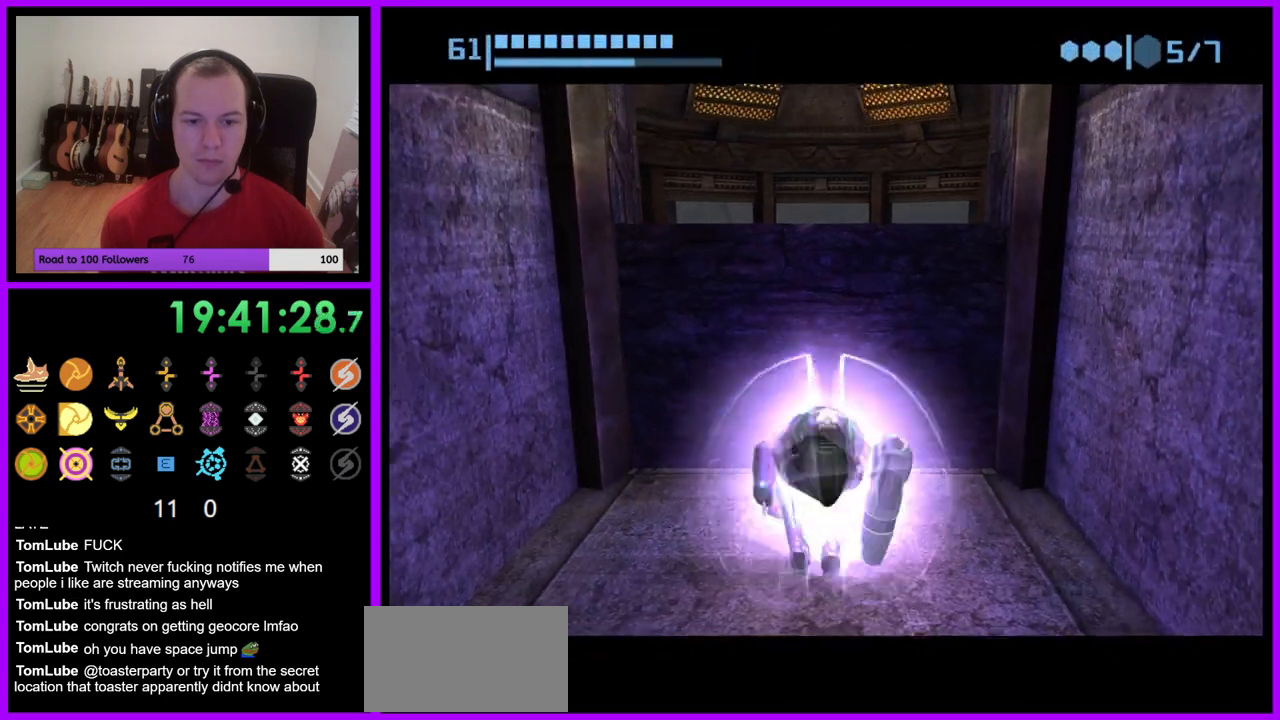
{"buttons": [], "left_stick": "center", "right_stick": "center", "events": [[150, "A", "down"], [233, "A", "up"]]}
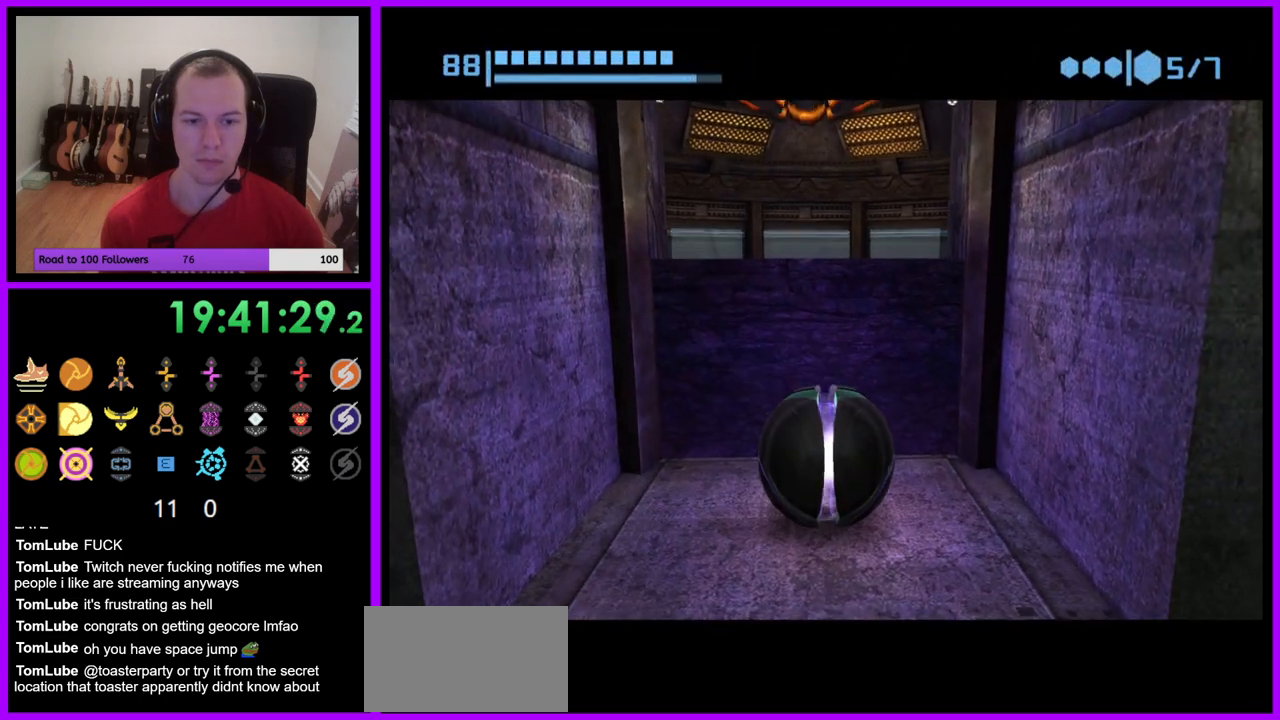
{"buttons": [], "left_stick": "center", "right_stick": "center", "events": [[50, "A", "down"], [133, "A", "up"]]}
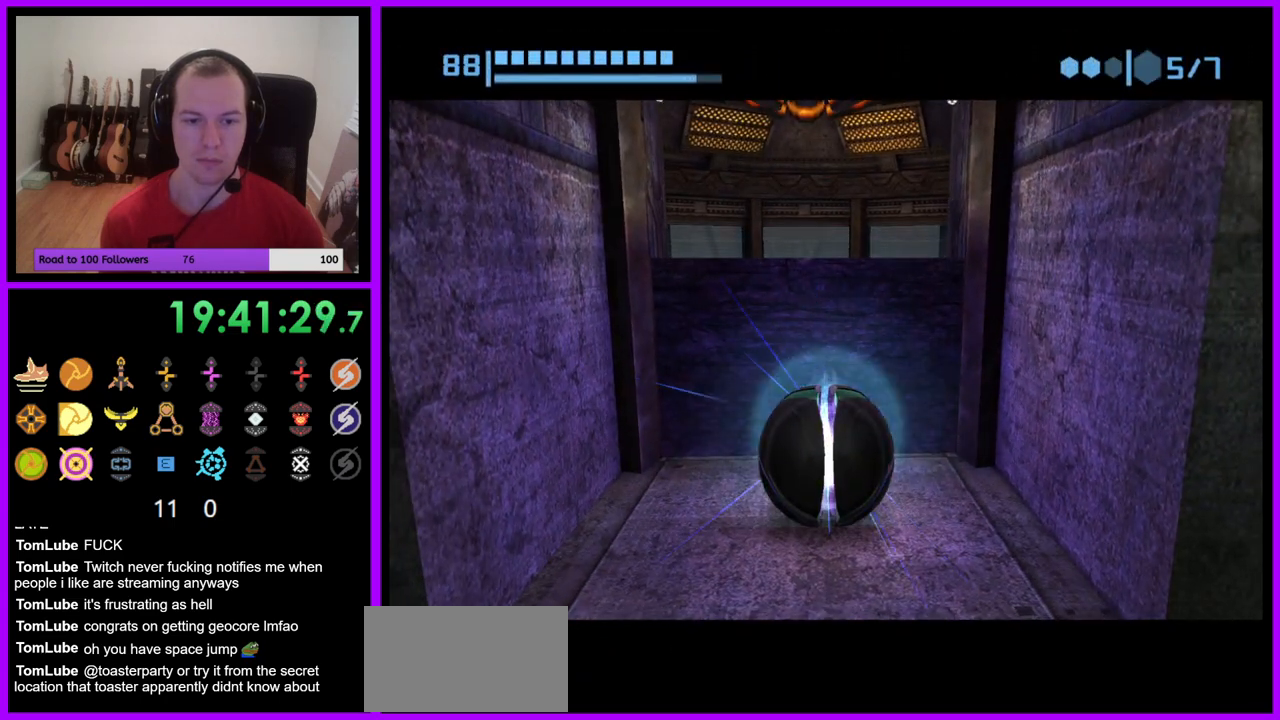
{"buttons": [], "left_stick": "center", "right_stick": "center", "events": []}
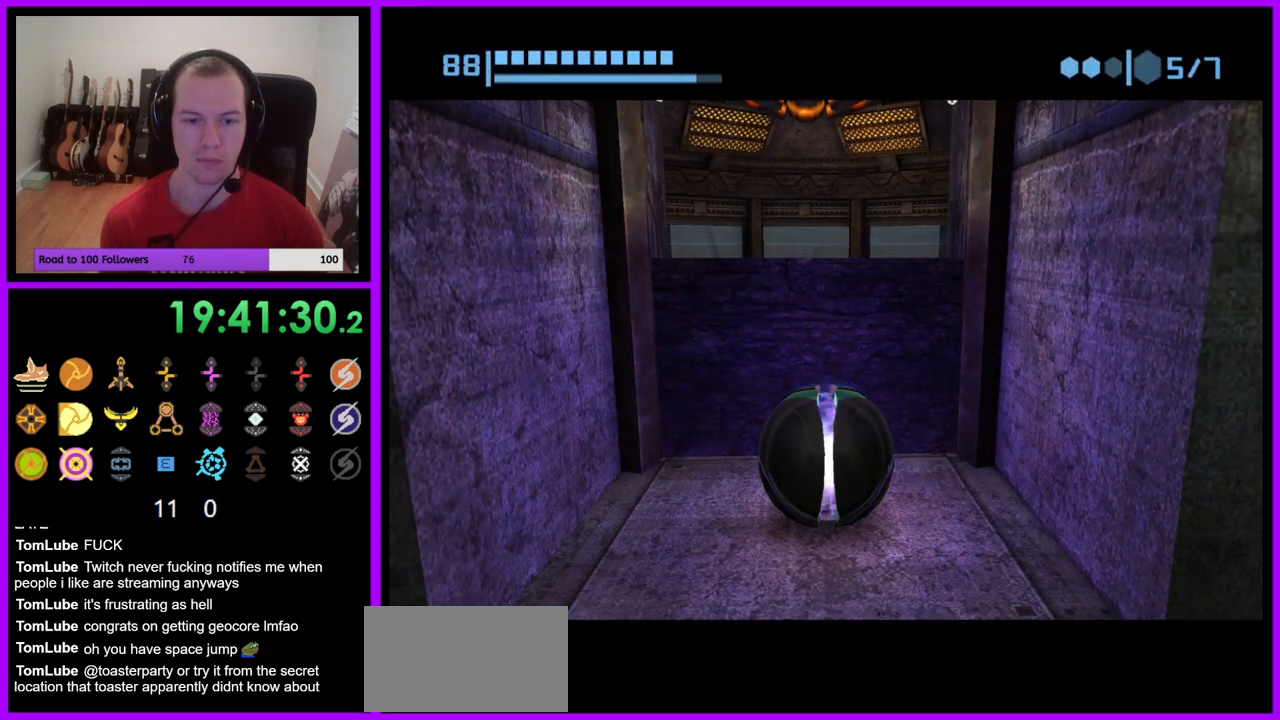
{"buttons": [], "left_stick": "center", "right_stick": "center", "events": [[50, "left_stick", "up"], [300, "left_stick", "center"]]}
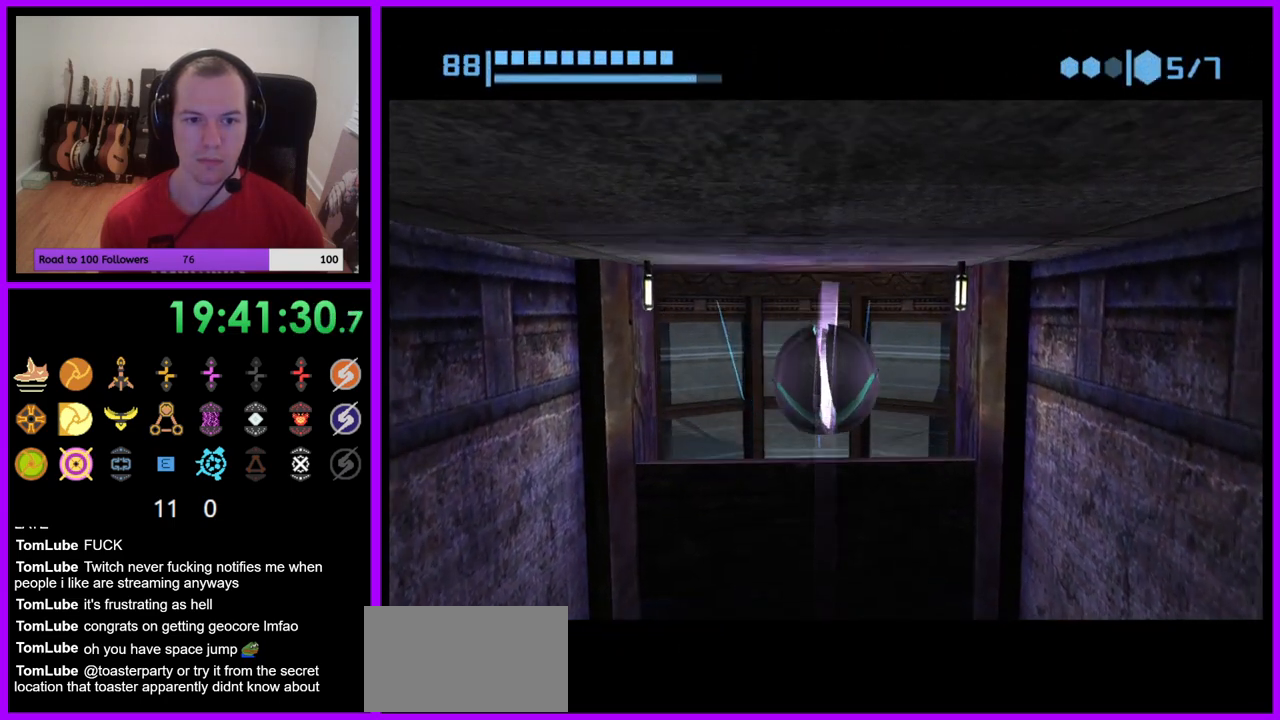
{"buttons": [], "left_stick": "center", "right_stick": "center", "events": [[133, "left_stick", "down"], [283, "left_stick", "center"], [383, "left_stick", "down"], [500, "left_stick", "center"]]}
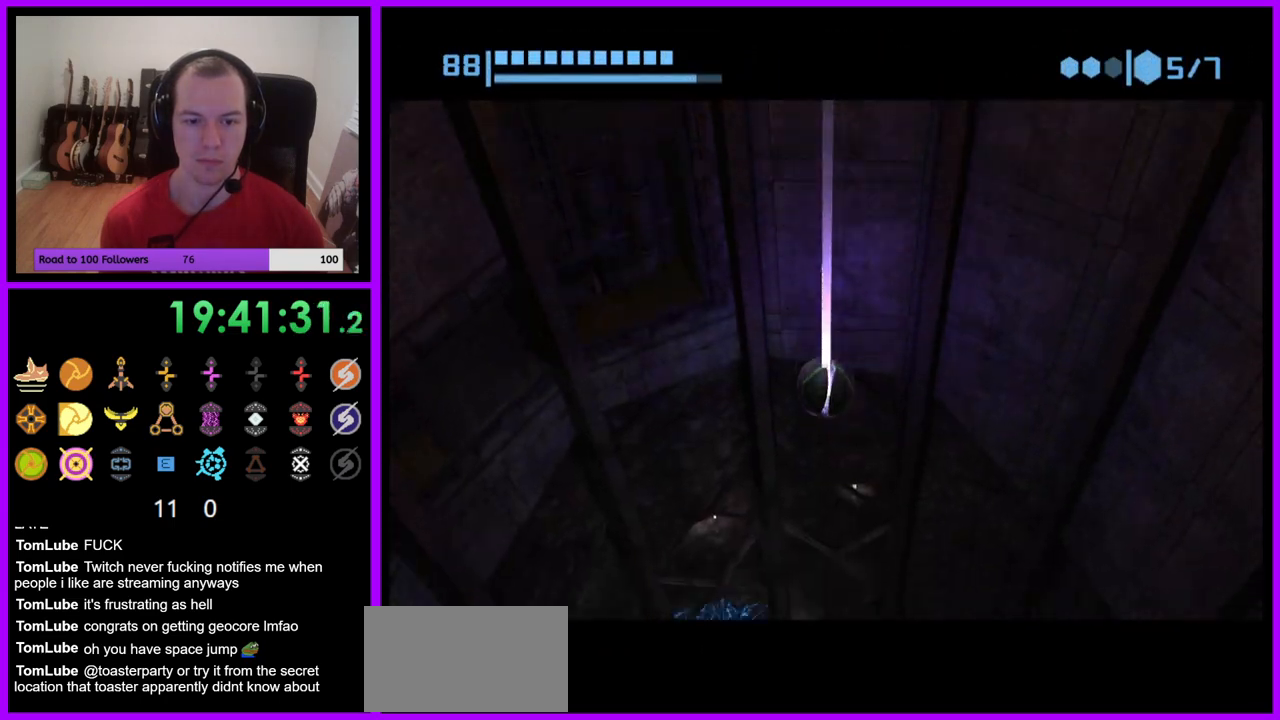
{"buttons": [], "left_stick": "center", "right_stick": "center", "events": [[267, "X", "down"], [333, "X", "up"]]}
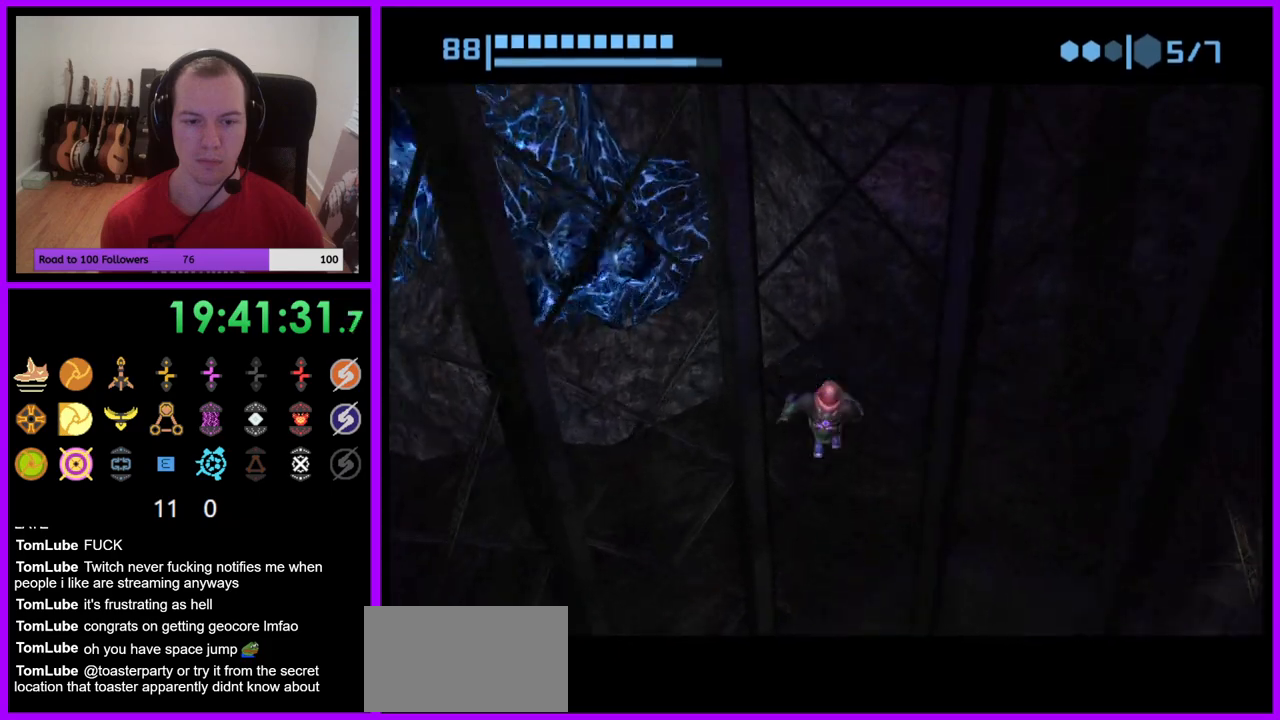
{"buttons": [], "left_stick": "center", "right_stick": "center", "events": []}
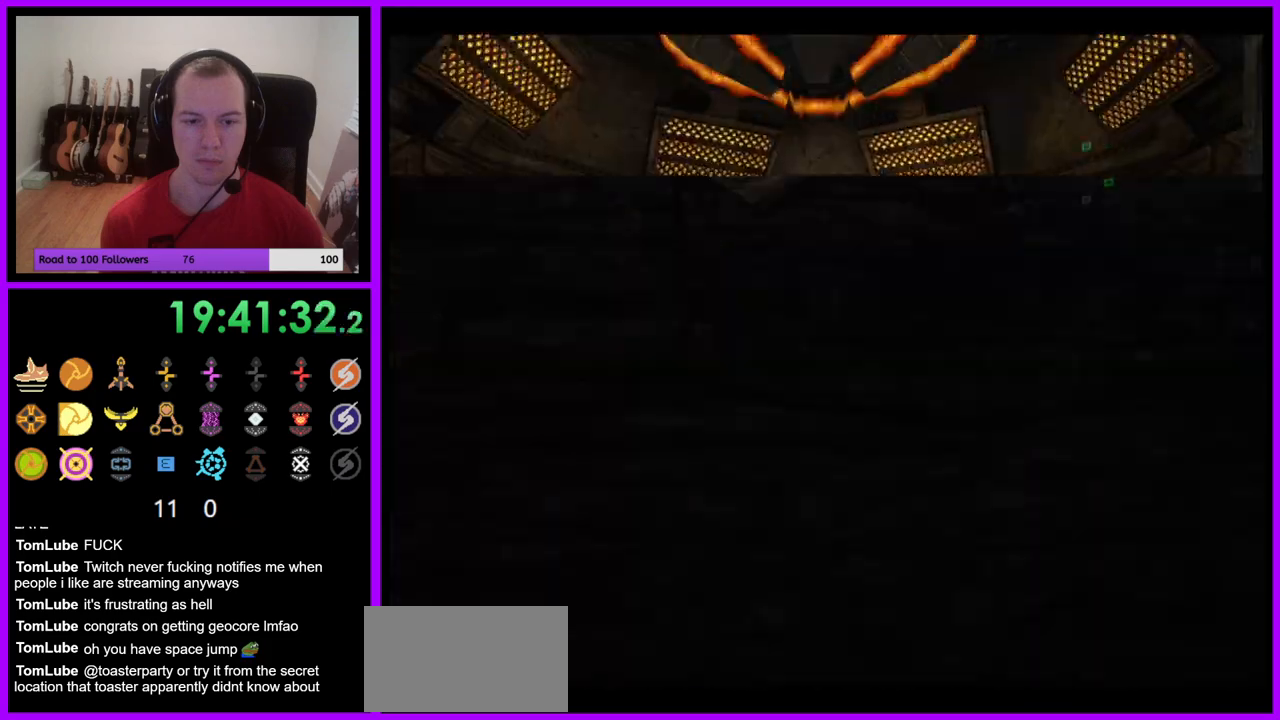
{"buttons": [], "left_stick": "center", "right_stick": "center", "events": []}
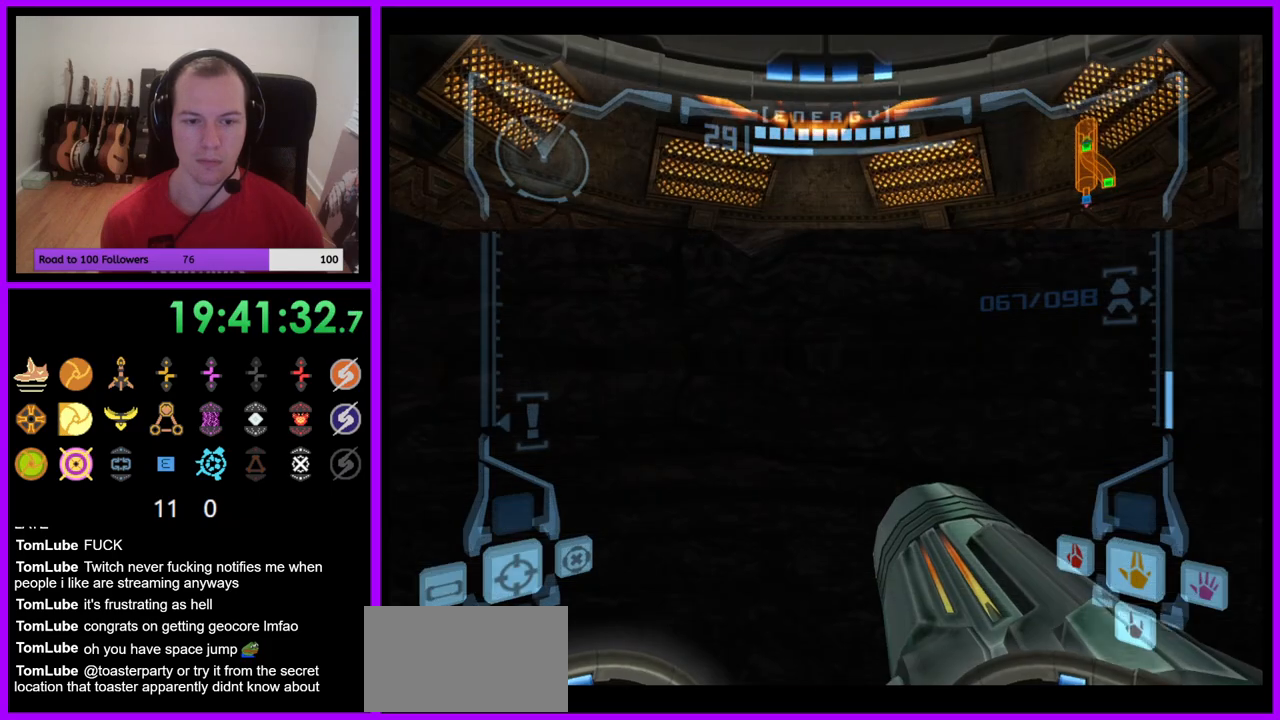
{"buttons": [], "left_stick": "center", "right_stick": "center", "events": [[267, "X", "down"], [417, "X", "up"]]}